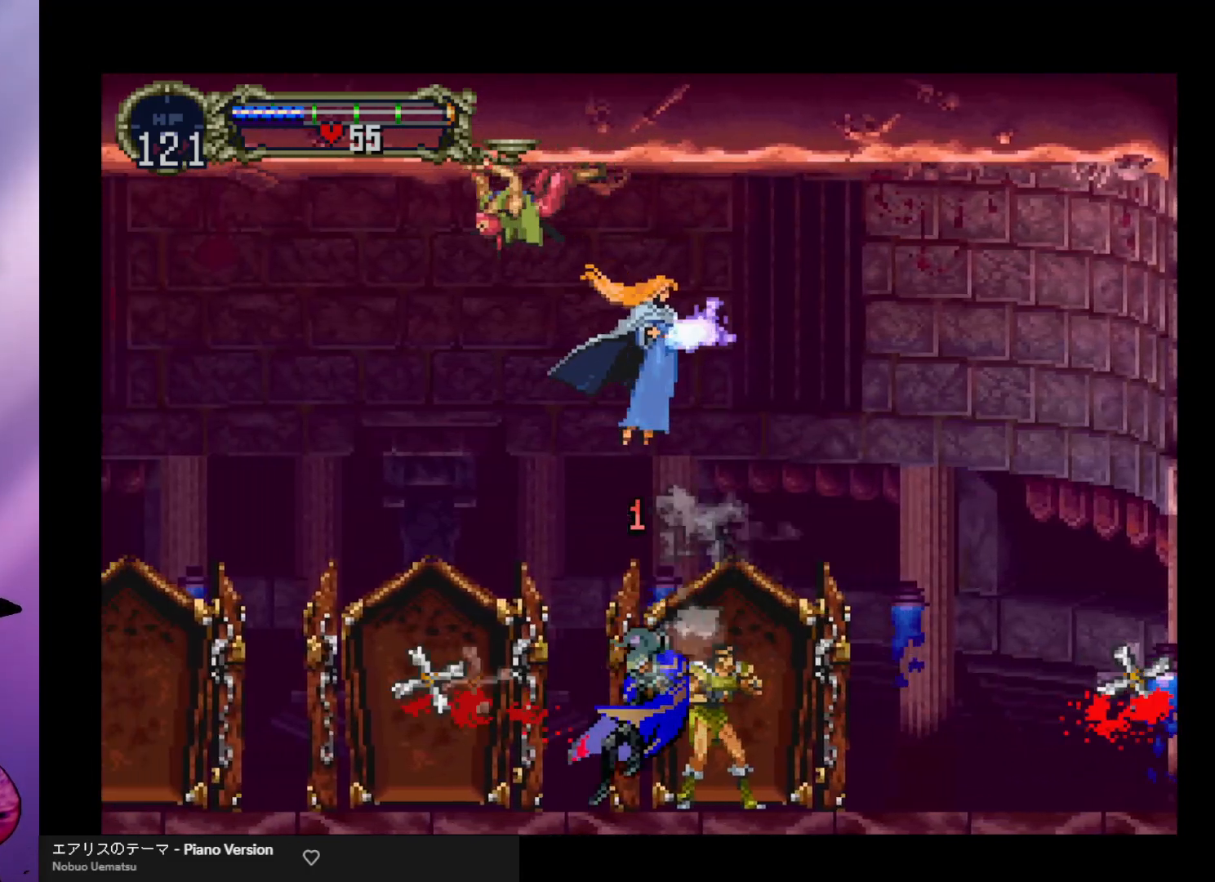
Gameplay with a controller (arcade stick); each line is a JSON object with the inputs held at the frame after it. "events" lists button and stick changes between this image and that frame as [ms after this image, input, new state], when the widget could be followed in between. Not read: L3 R3.
{"buttons": [], "left_stick": "left", "events": [[167, "A", "down"], [433, "A", "up"]]}
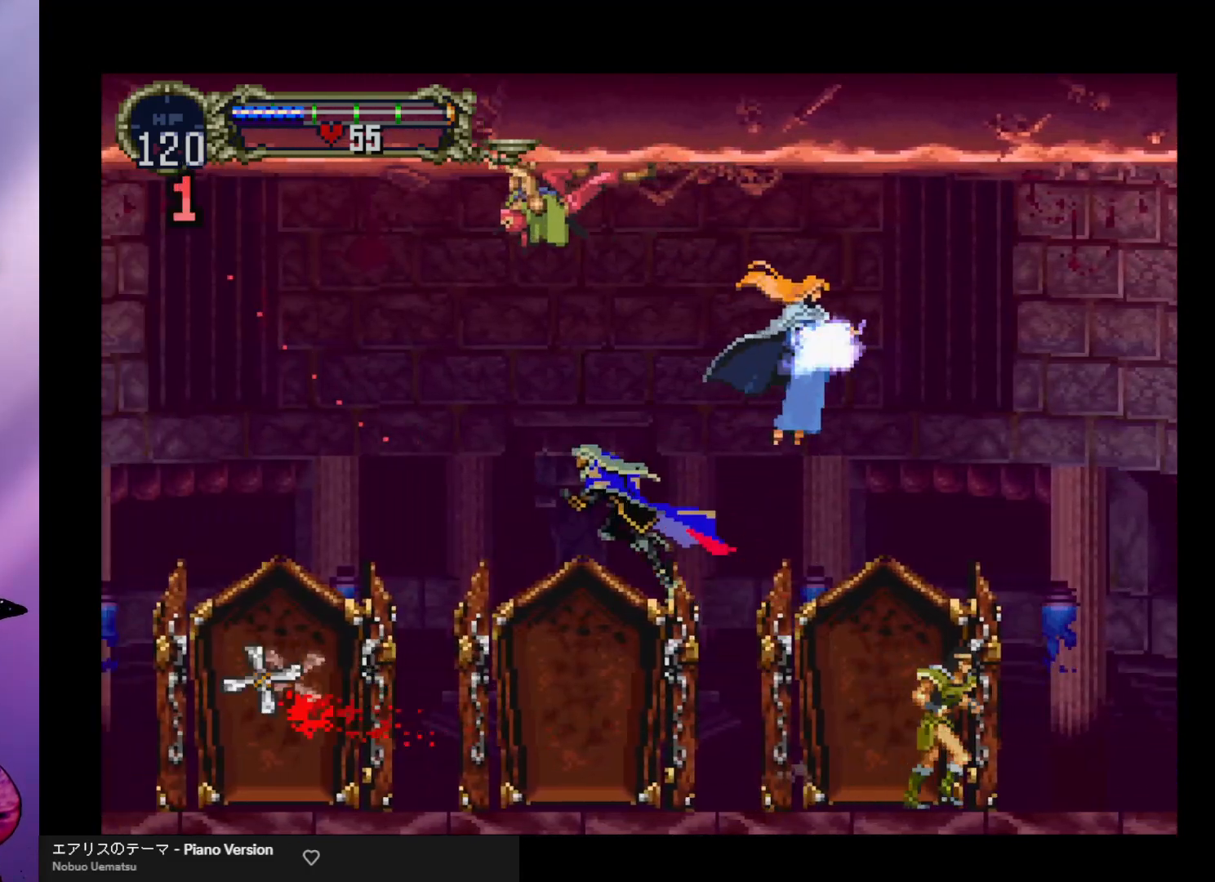
{"buttons": [], "left_stick": "up-left", "events": [[33, "left_stick", "right"], [67, "A", "down"], [100, "X", "down"], [133, "A", "up"], [133, "left_stick", "center"], [233, "X", "up"], [433, "left_stick", "up-left"]]}
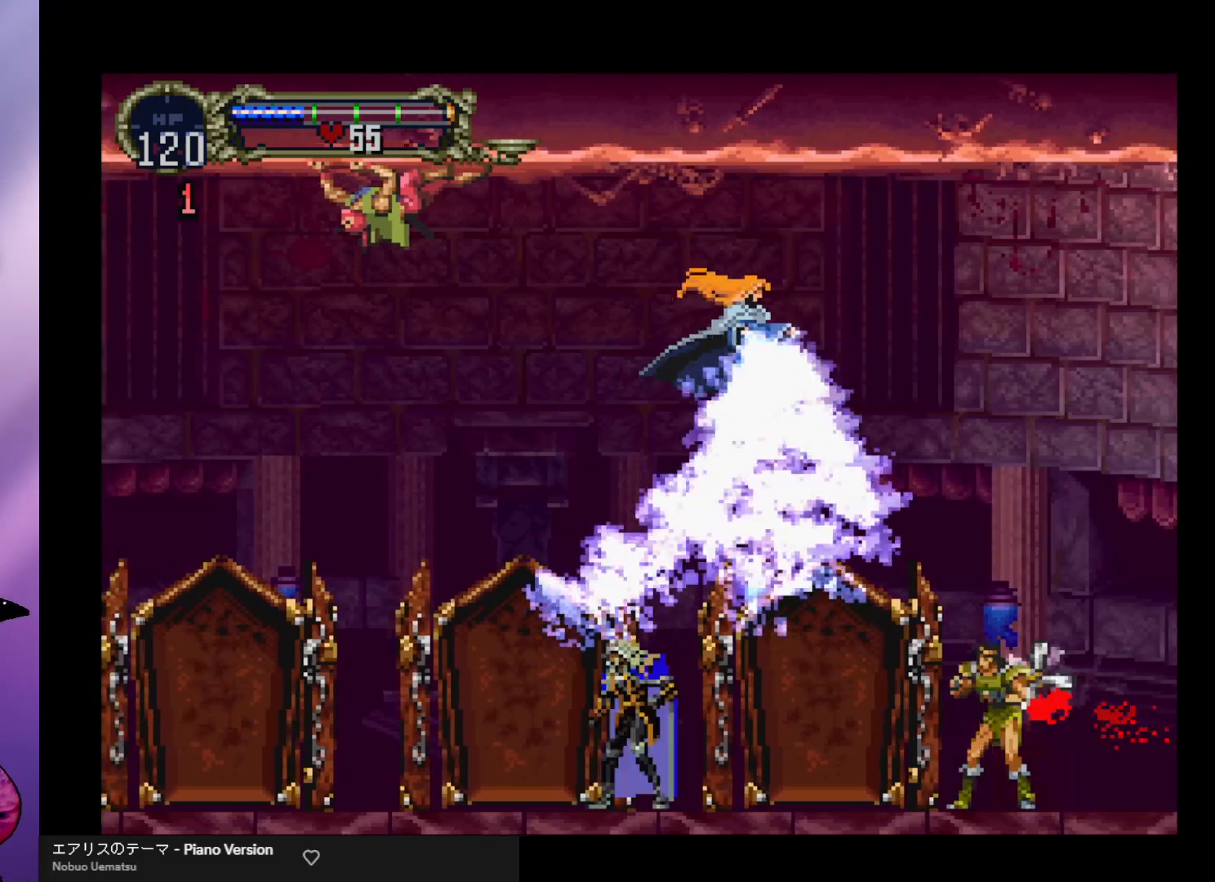
{"buttons": ["A"], "left_stick": "center", "events": [[167, "A", "down"], [400, "left_stick", "left"], [500, "left_stick", "center"]]}
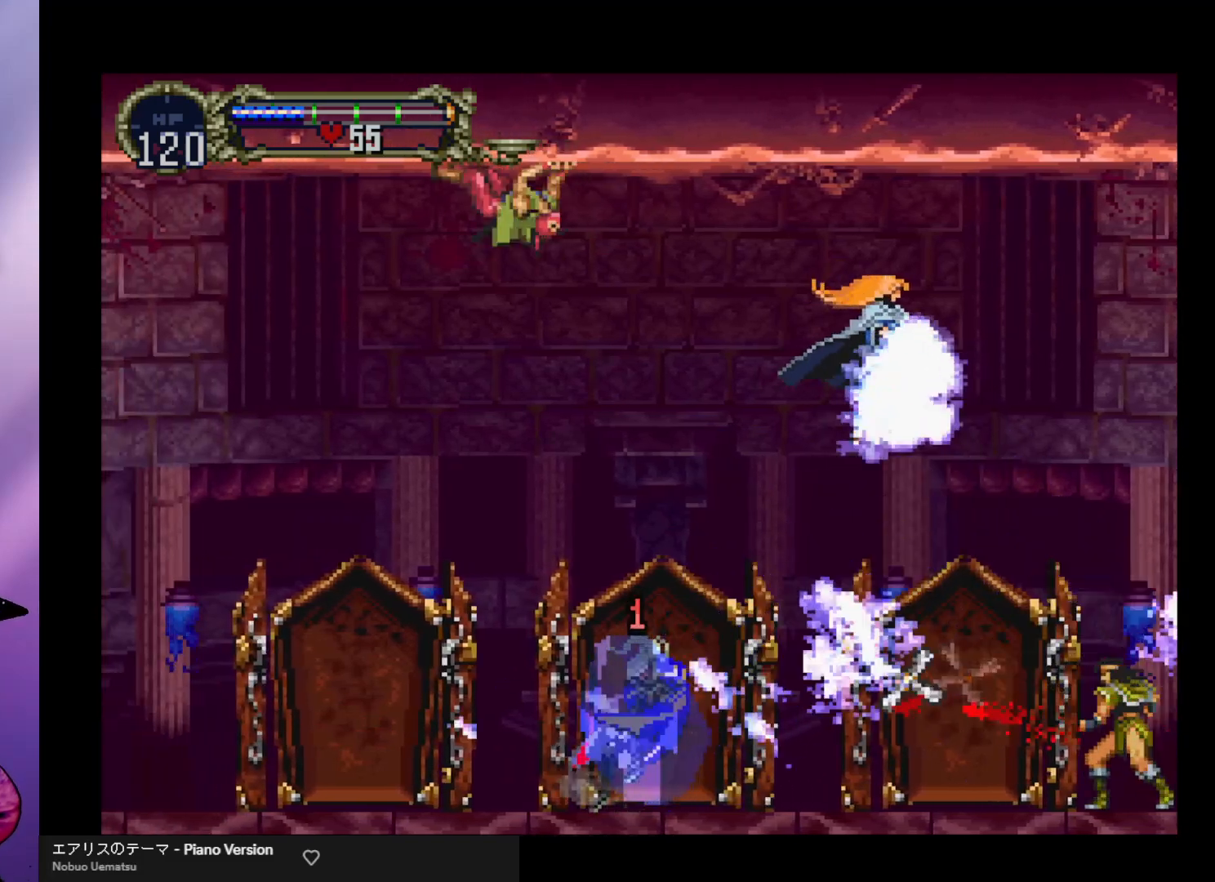
{"buttons": [], "left_stick": "left", "events": [[33, "A", "up"], [300, "left_stick", "left"]]}
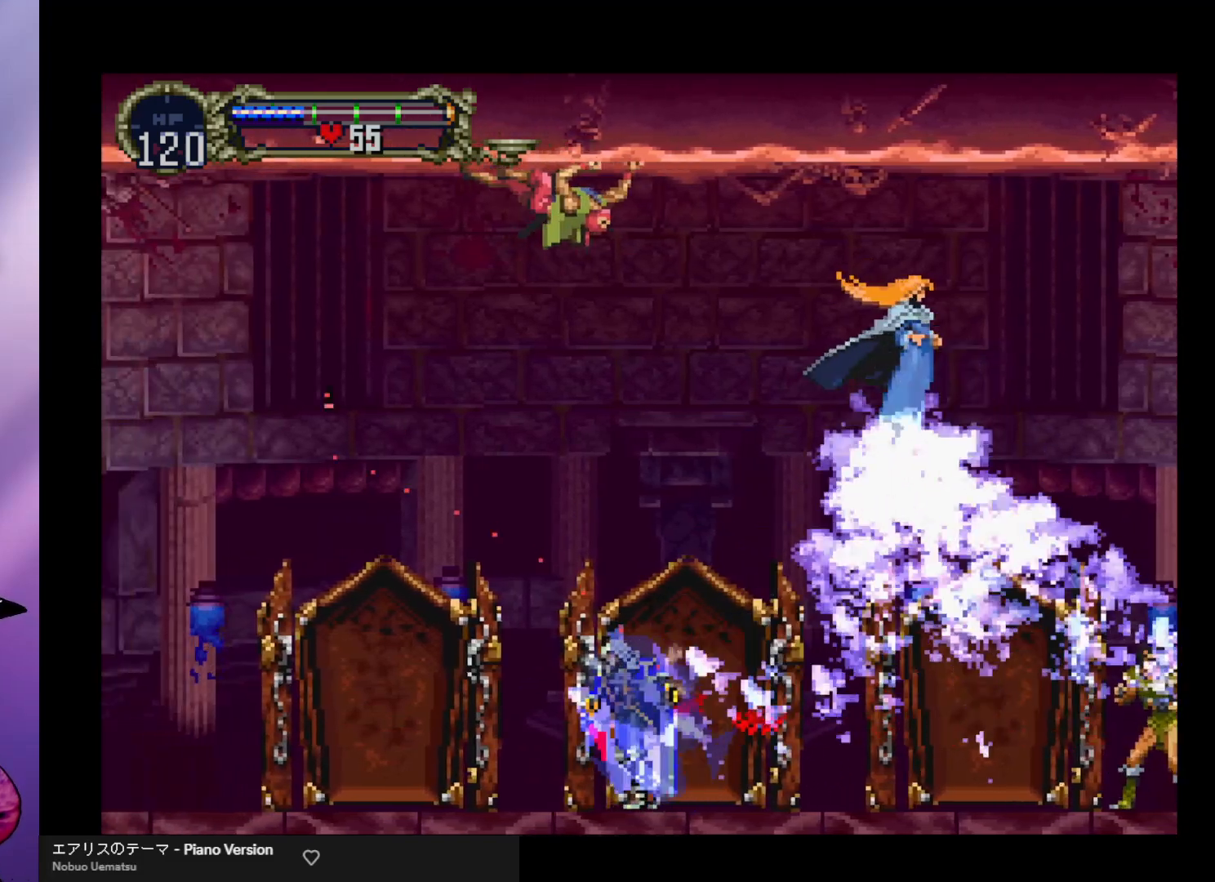
{"buttons": ["A"], "left_stick": "right", "events": [[233, "A", "down"], [233, "left_stick", "right"]]}
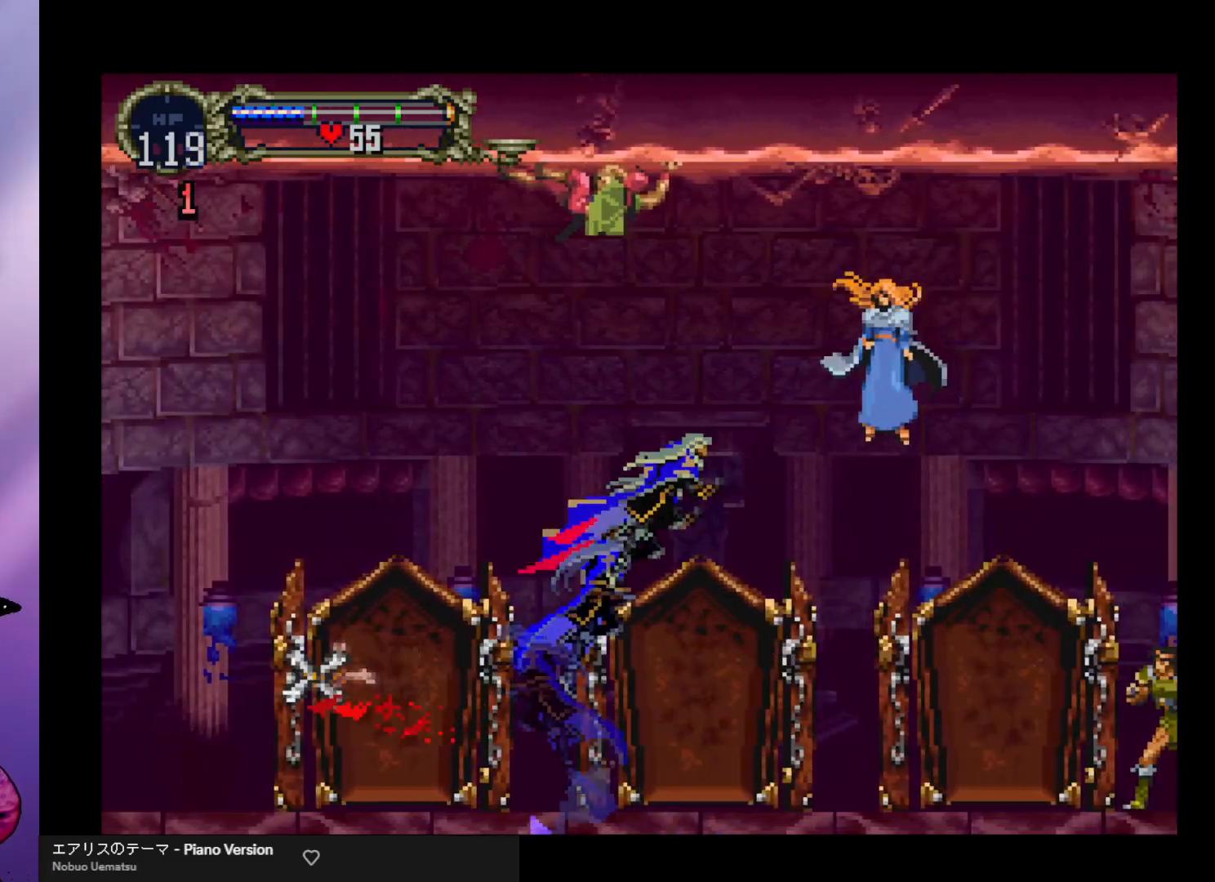
{"buttons": [], "left_stick": "up-left", "events": [[67, "X", "down"], [133, "left_stick", "up-left"], [233, "A", "up"], [233, "X", "up"]]}
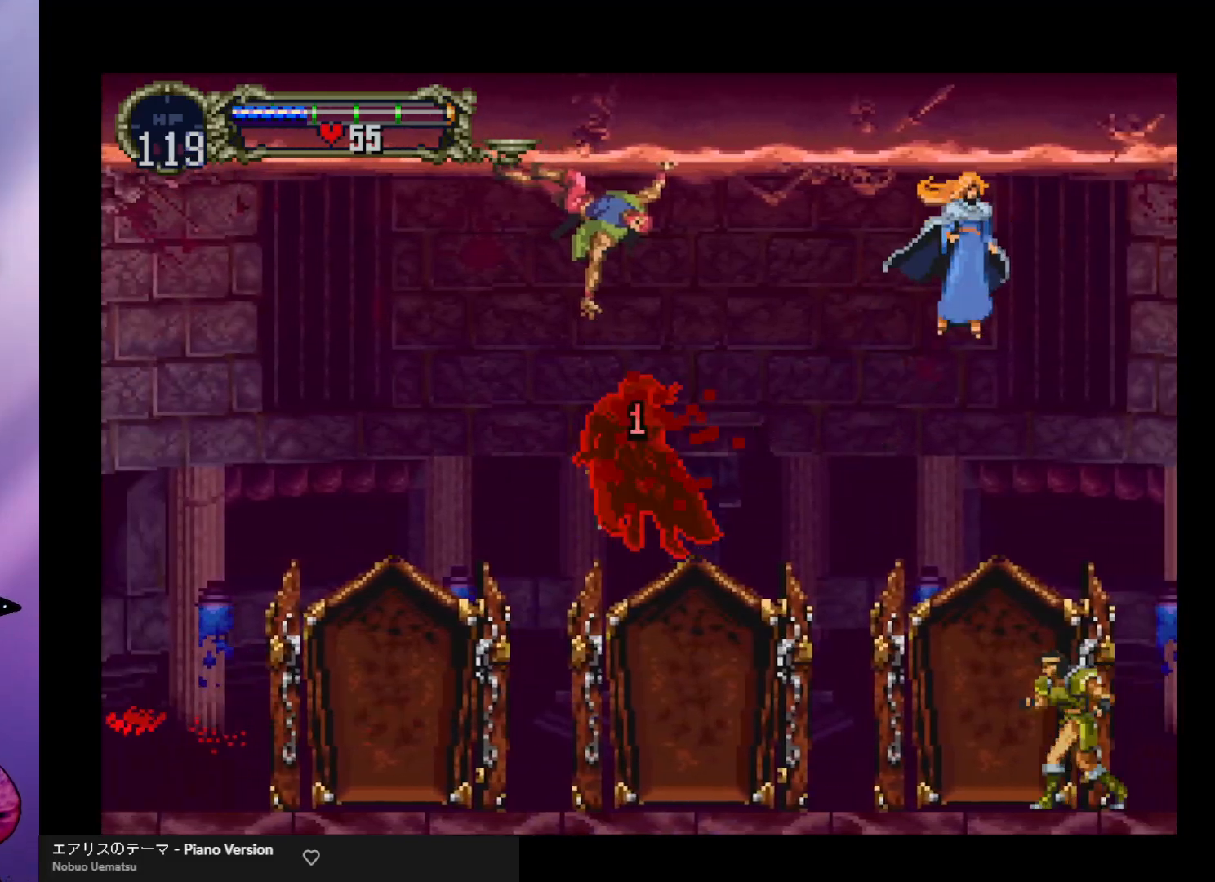
{"buttons": [], "left_stick": "down-right", "events": [[33, "left_stick", "left"], [267, "left_stick", "center"], [467, "left_stick", "down-right"]]}
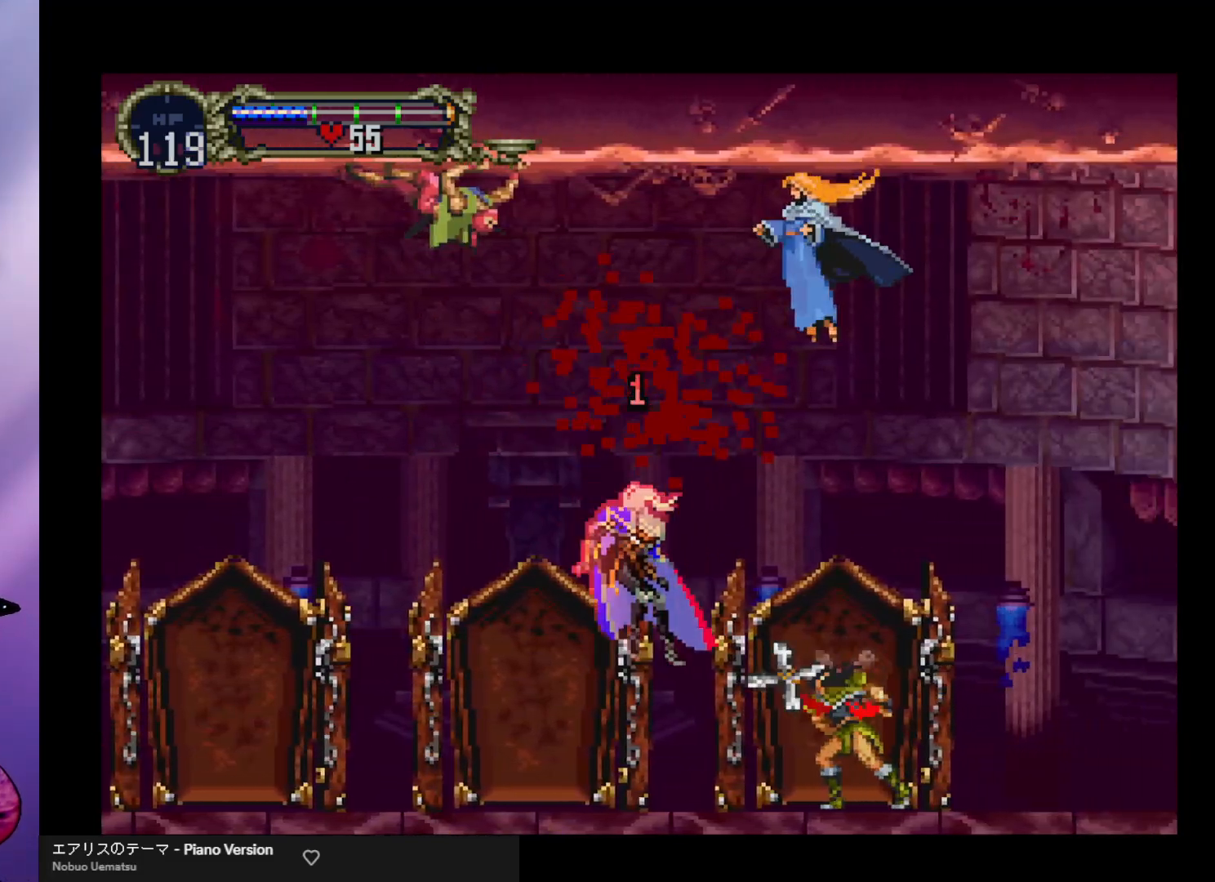
{"buttons": ["X"], "left_stick": "down-right", "events": [[300, "X", "down"], [367, "X", "up"], [467, "X", "down"]]}
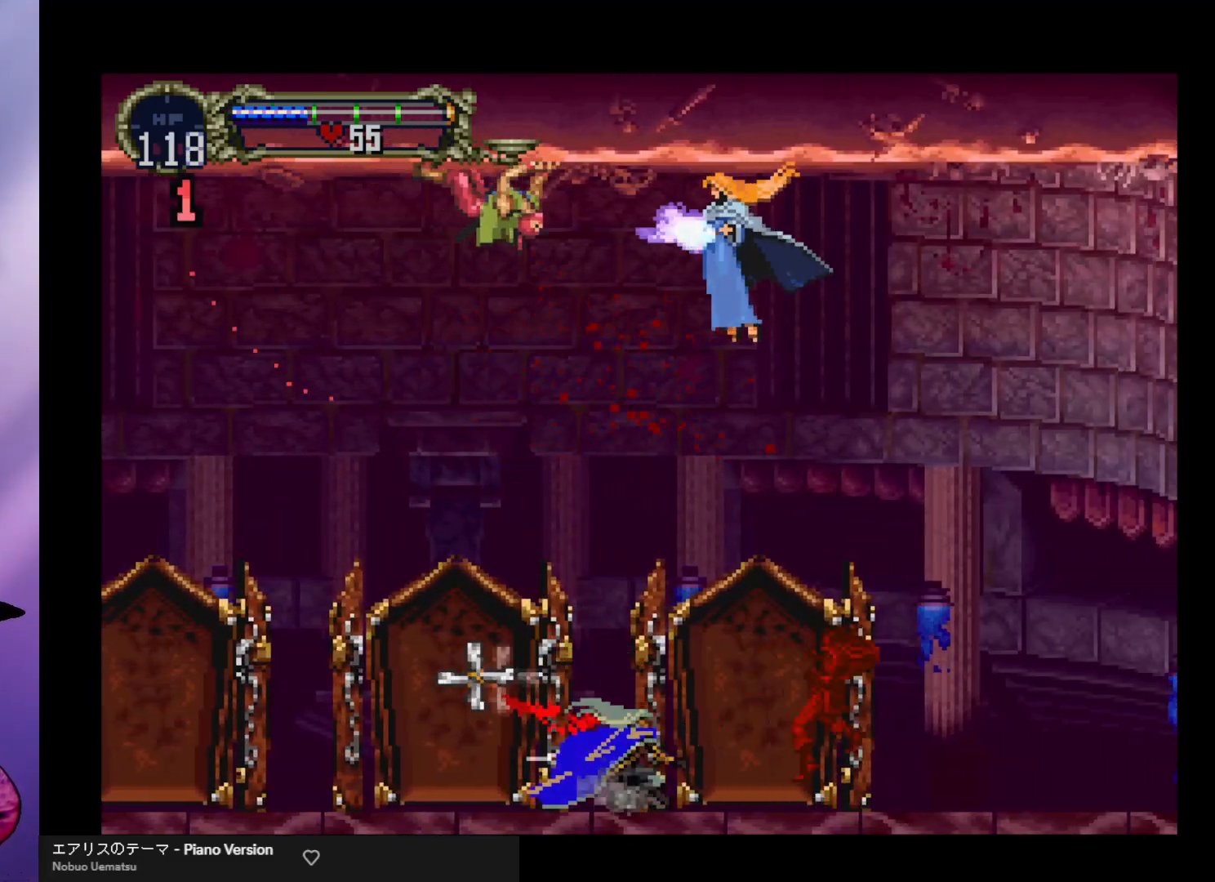
{"buttons": [], "left_stick": "right", "events": [[33, "X", "up"], [100, "X", "down"], [167, "X", "up"], [233, "X", "down"], [333, "X", "up"], [367, "left_stick", "right"]]}
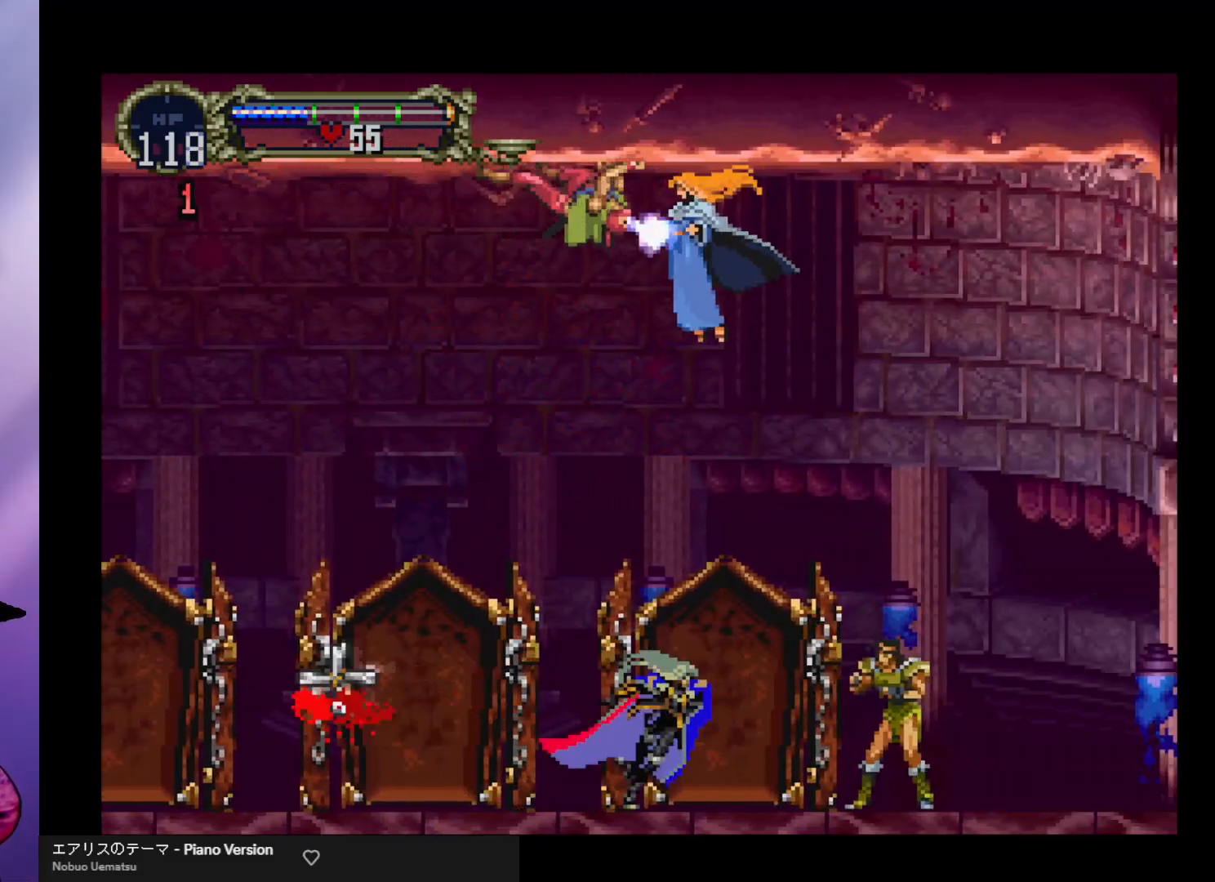
{"buttons": ["X"], "left_stick": "down-right", "events": [[267, "X", "down"], [267, "left_stick", "down-right"], [367, "X", "up"], [433, "X", "down"]]}
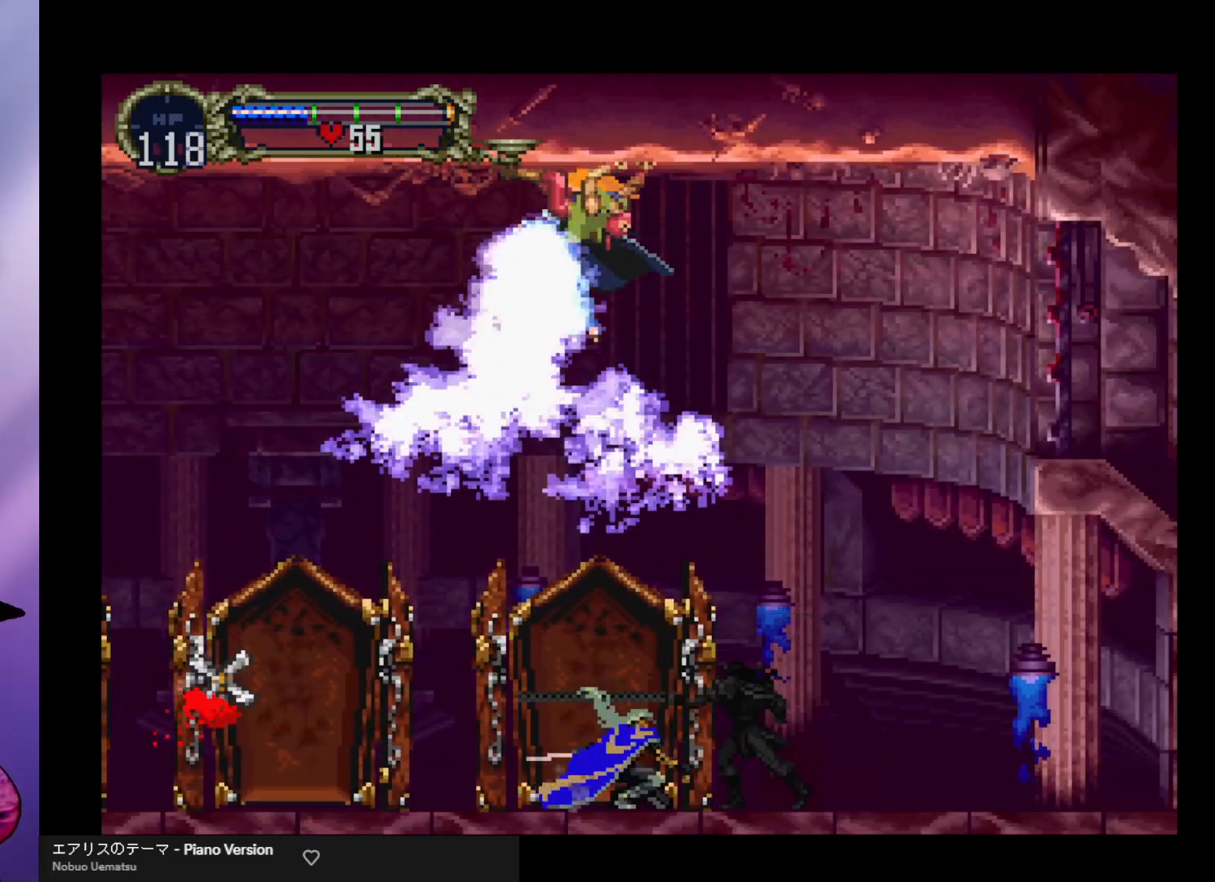
{"buttons": [], "left_stick": "down-right", "events": [[33, "X", "up"], [233, "X", "down"], [333, "X", "up"], [400, "X", "down"], [467, "X", "up"]]}
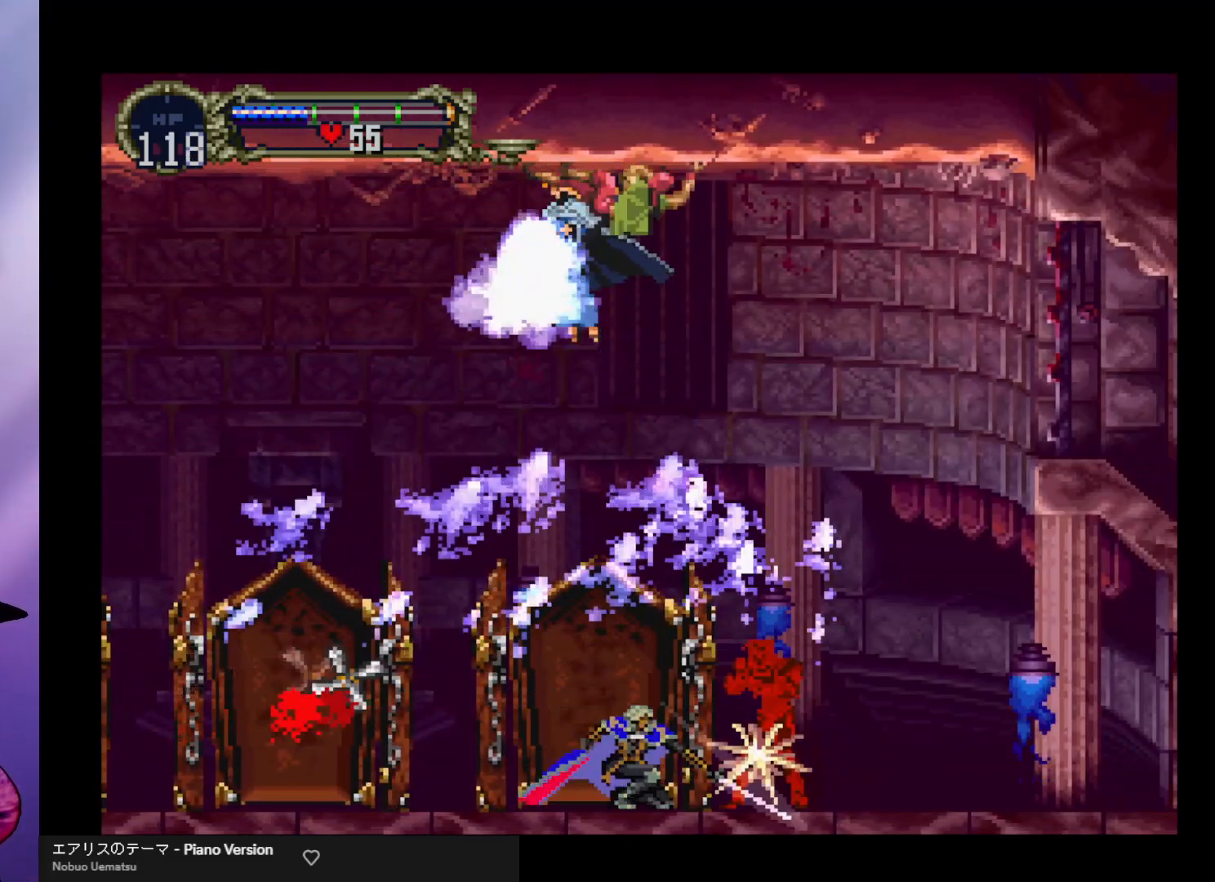
{"buttons": [], "left_stick": "down-right", "events": [[33, "X", "down"], [100, "X", "up"], [200, "X", "down"], [267, "X", "up"], [333, "X", "down"], [400, "X", "up"]]}
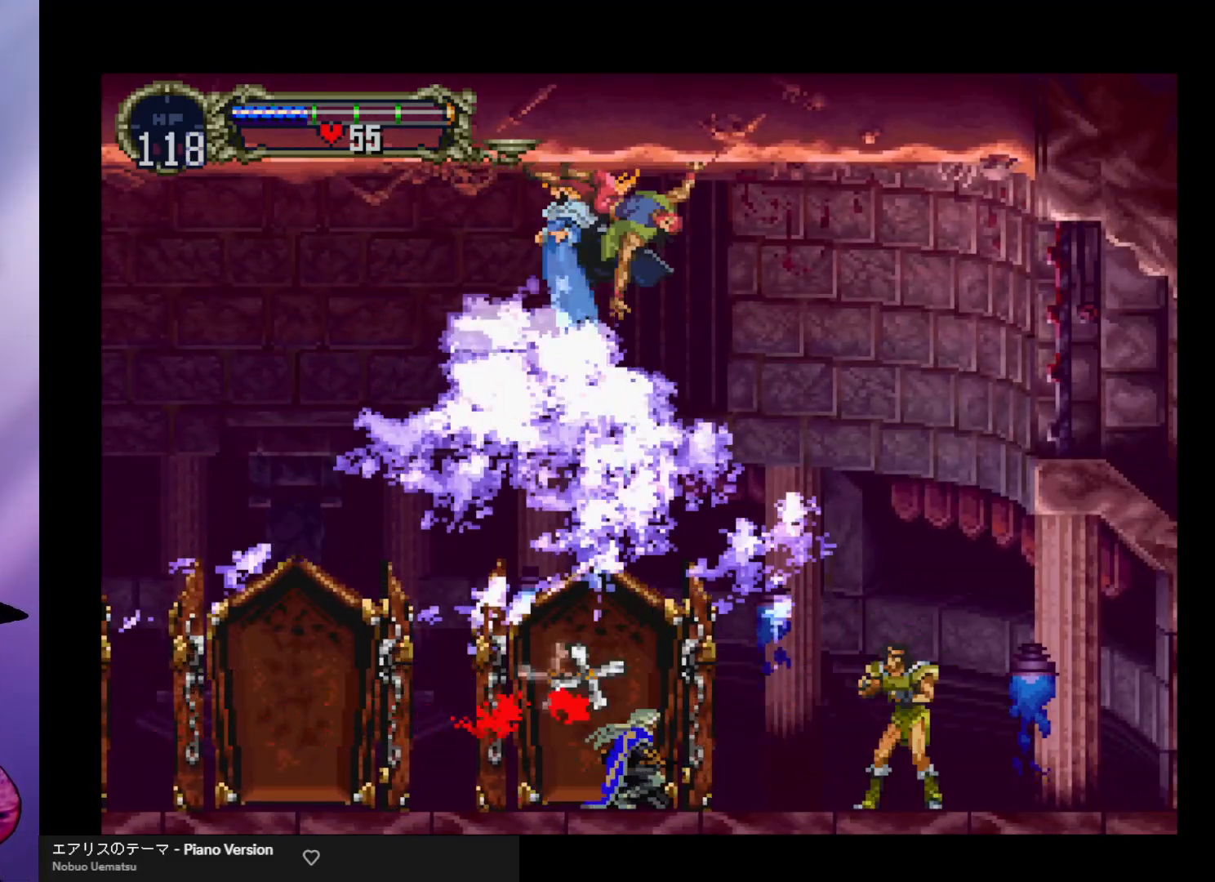
{"buttons": [], "left_stick": "down-right", "events": [[133, "left_stick", "right"], [500, "left_stick", "down-right"]]}
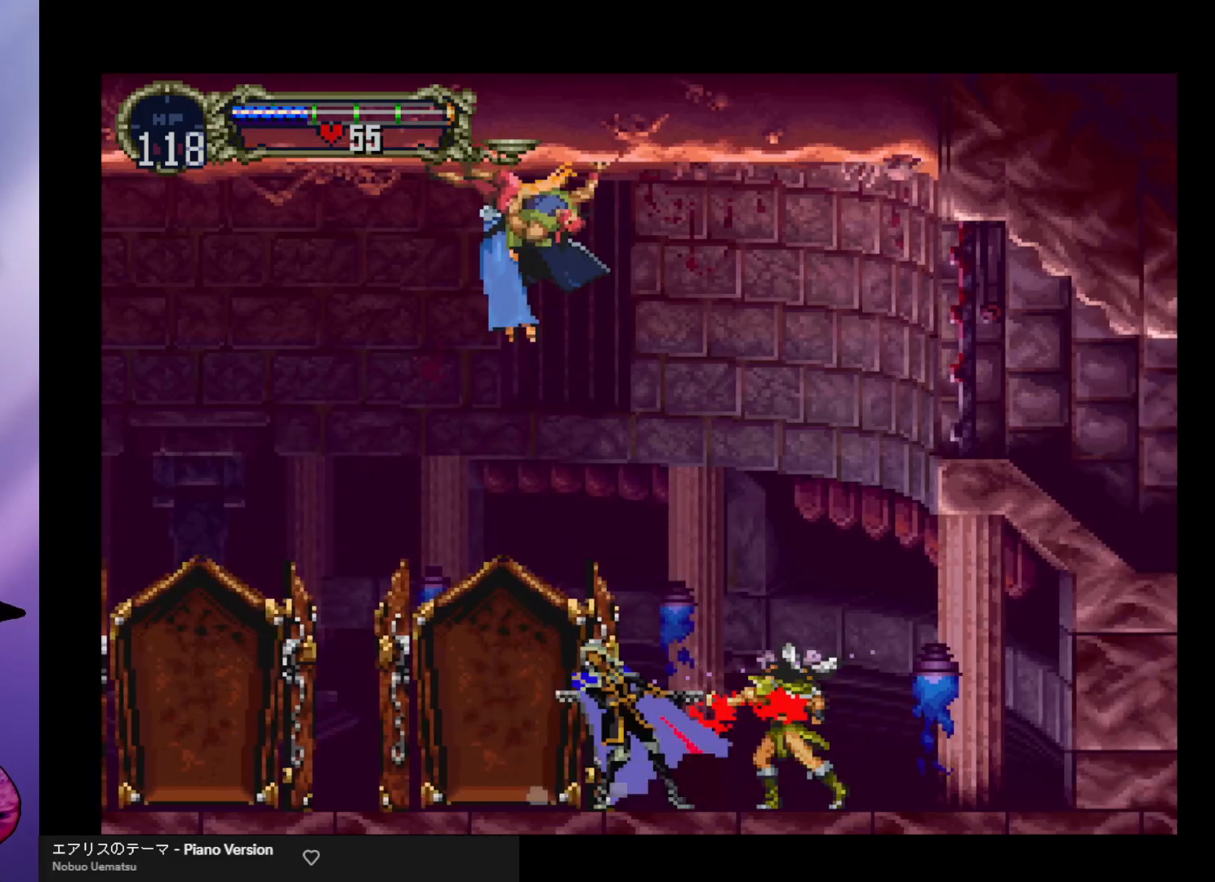
{"buttons": [], "left_stick": "center", "events": [[100, "X", "down"], [167, "X", "up"], [233, "X", "down"], [333, "X", "up"], [400, "left_stick", "center"]]}
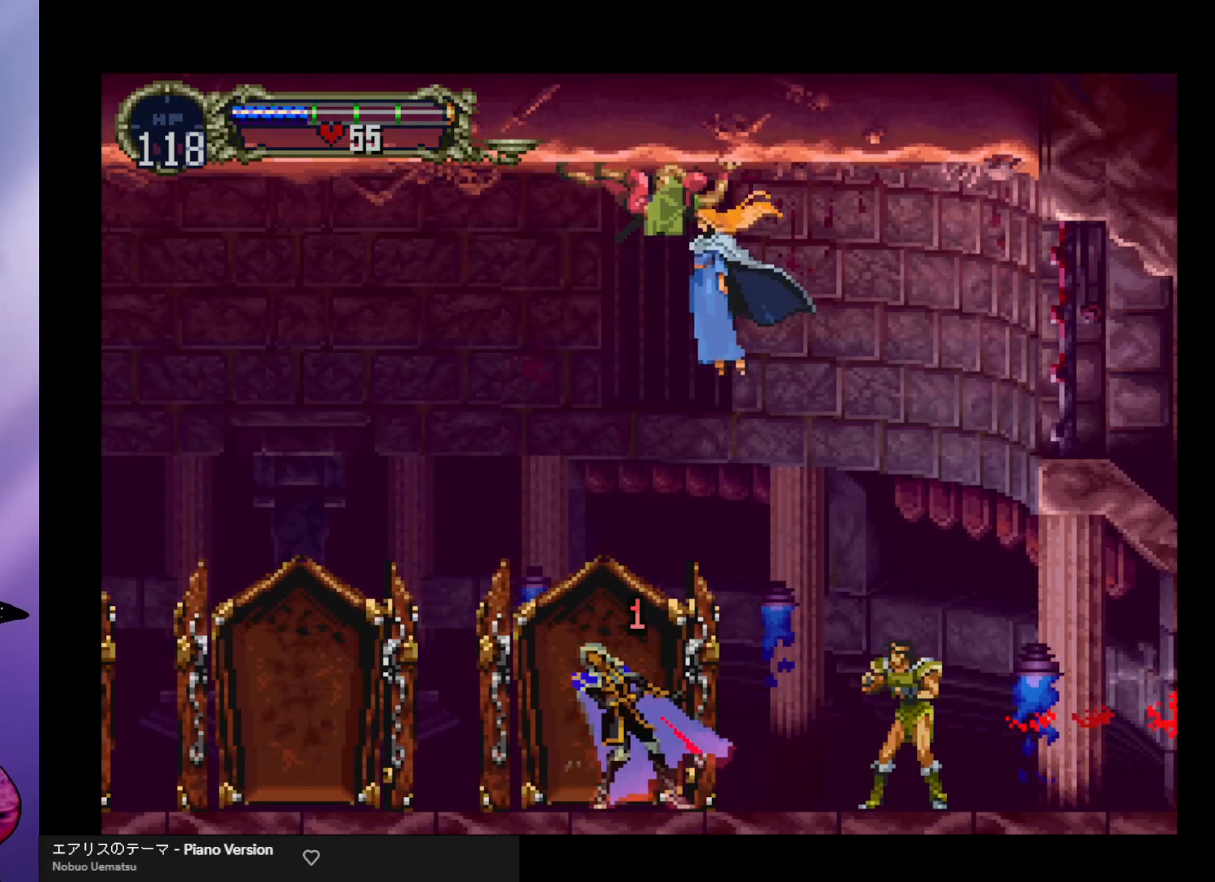
{"buttons": [], "left_stick": "down-right", "events": [[167, "A", "down"], [233, "left_stick", "down-right"], [300, "A", "up"]]}
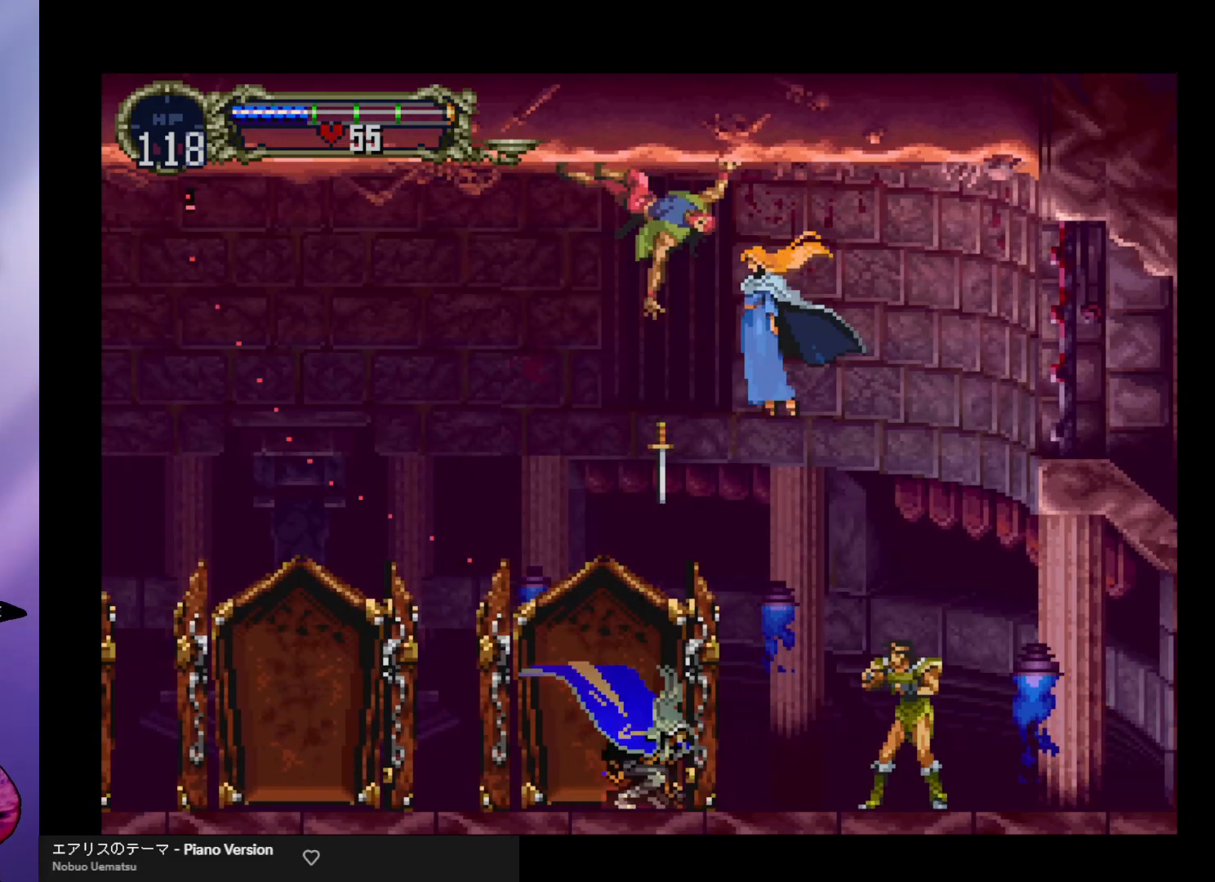
{"buttons": [], "left_stick": "down-right", "events": [[200, "X", "down"], [300, "X", "up"], [400, "X", "down"], [500, "X", "up"]]}
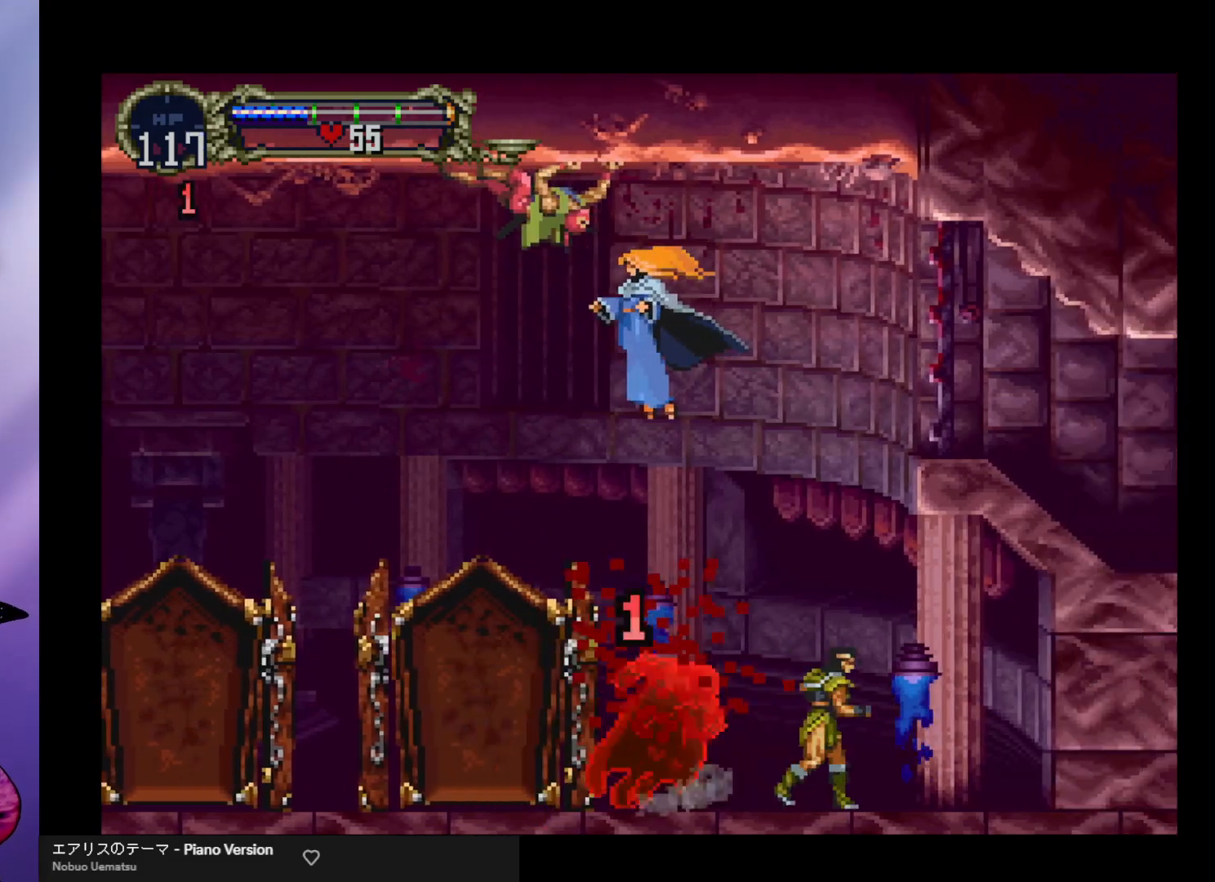
{"buttons": [], "left_stick": "right", "events": [[67, "X", "down"], [167, "X", "up"], [233, "X", "down"], [300, "X", "up"], [367, "X", "down"], [400, "left_stick", "right"], [433, "X", "up"]]}
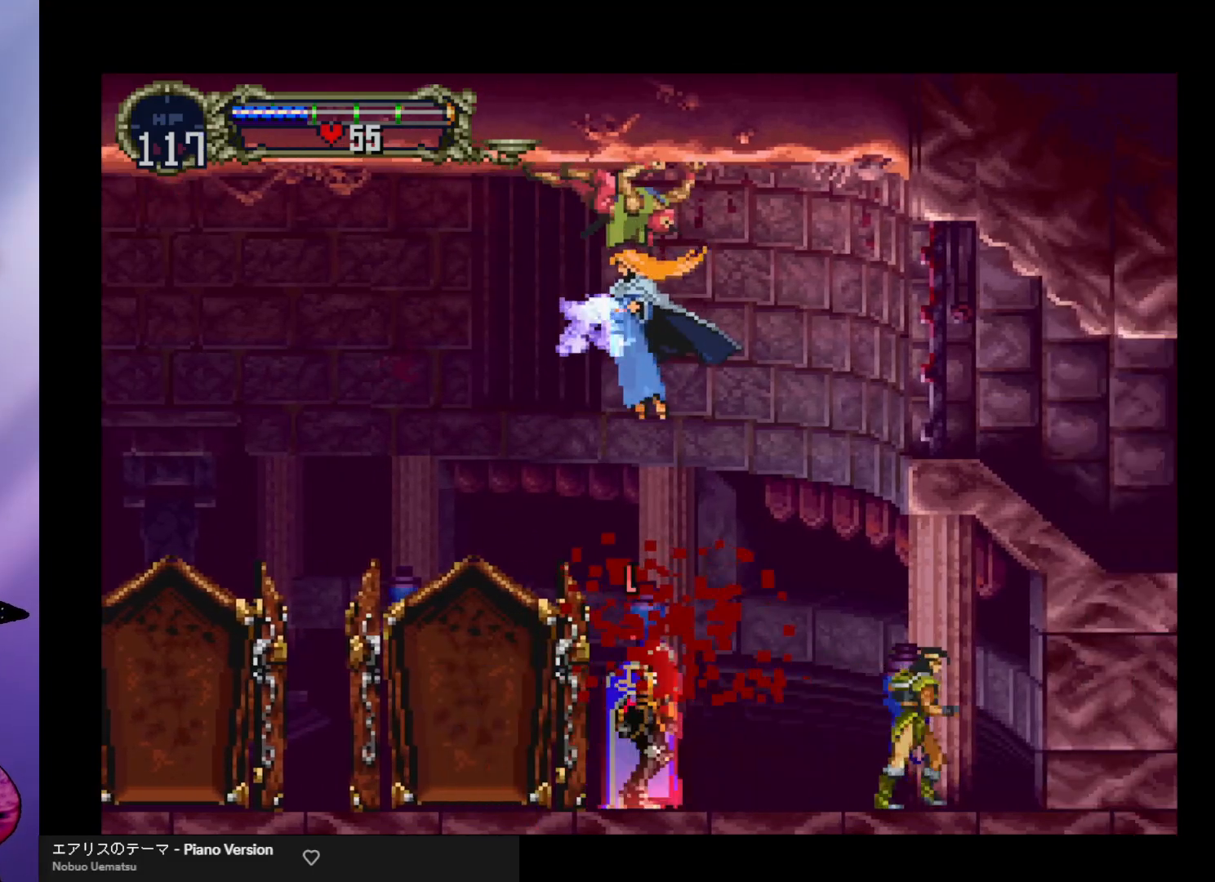
{"buttons": ["X"], "left_stick": "down-right", "events": [[267, "left_stick", "down-right"], [333, "X", "down"], [433, "X", "up"], [500, "X", "down"]]}
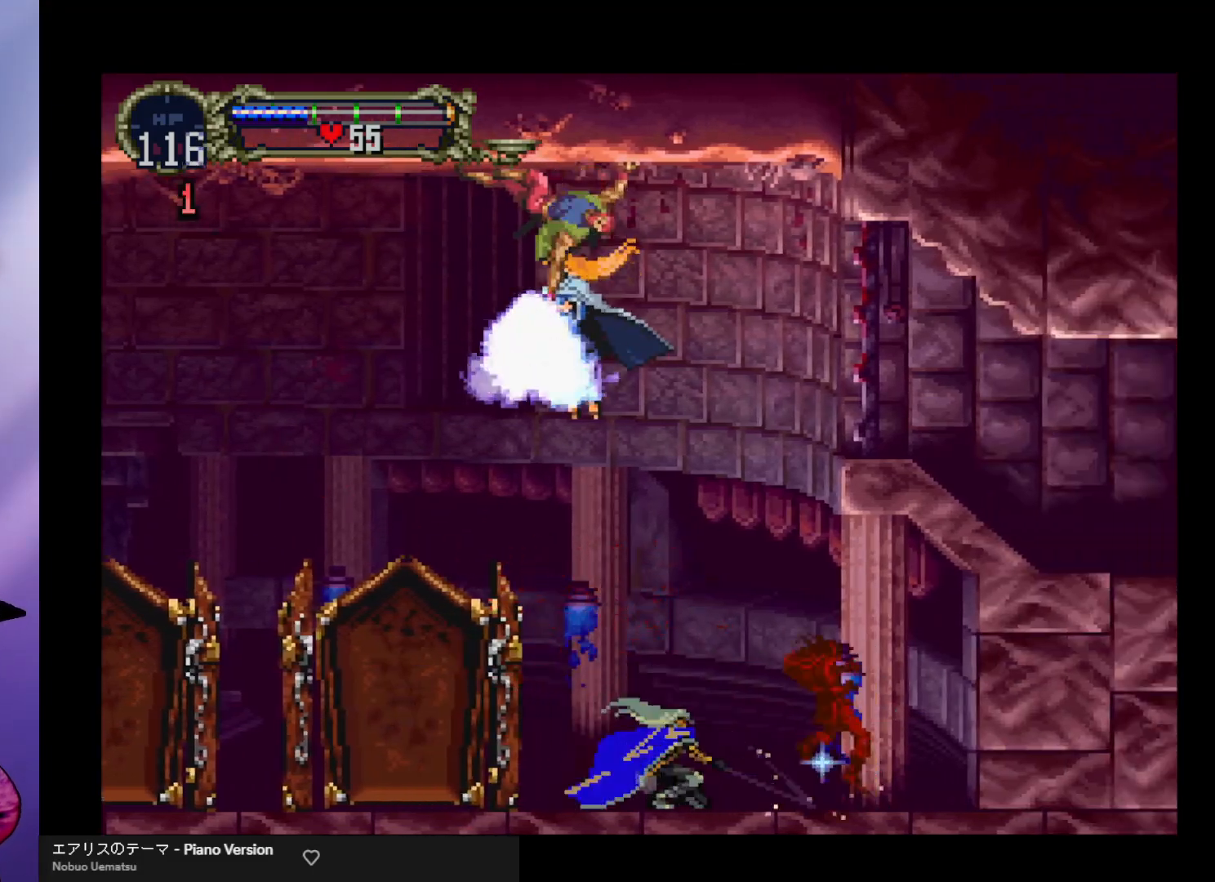
{"buttons": [], "left_stick": "down-right", "events": [[67, "X", "up"], [133, "X", "down"], [233, "X", "up"], [267, "X", "down"], [333, "X", "up"], [400, "X", "down"], [500, "X", "up"]]}
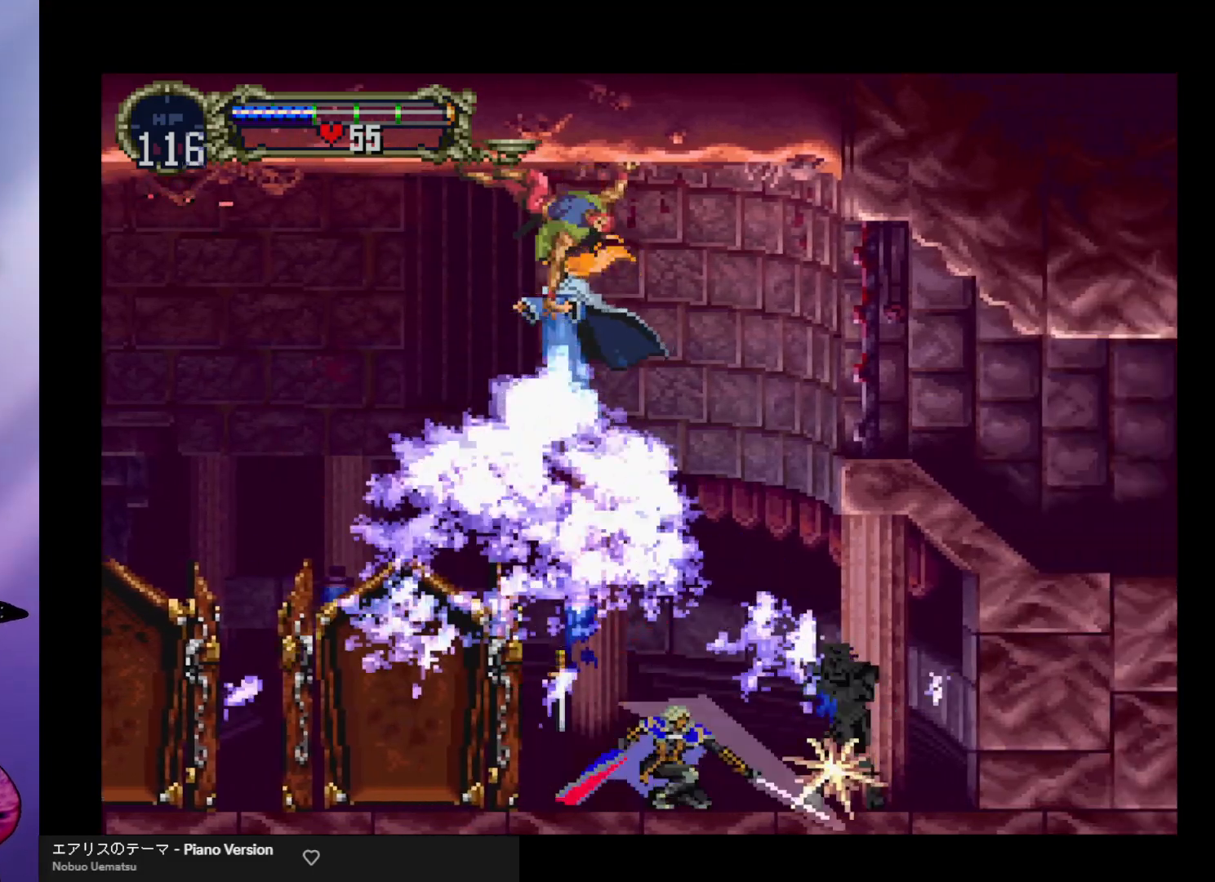
{"buttons": ["X"], "left_stick": "down-right", "events": [[33, "X", "down"], [133, "X", "up"], [200, "X", "down"], [267, "X", "up"], [333, "X", "down"], [433, "X", "up"], [467, "X", "down"]]}
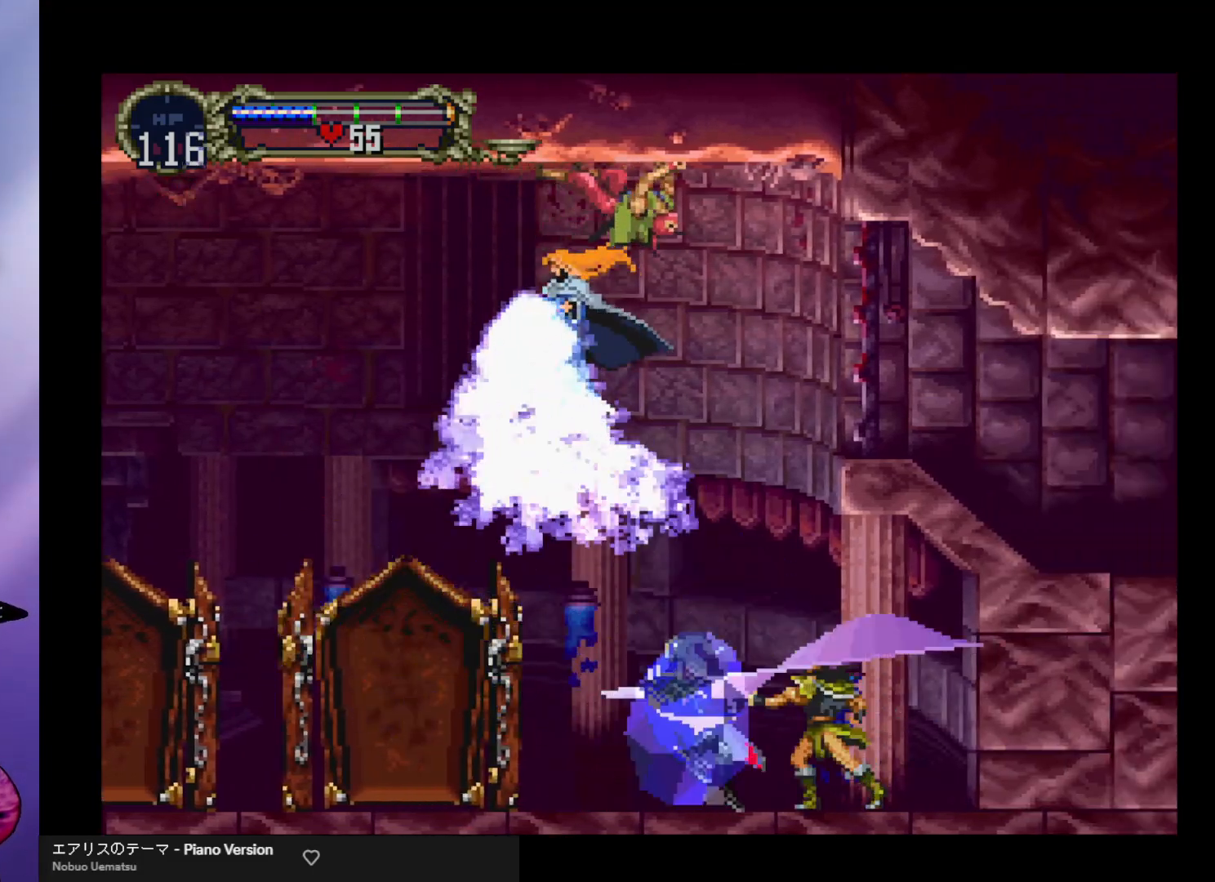
{"buttons": [], "left_stick": "down-right", "events": [[67, "X", "up"], [133, "X", "down"], [200, "X", "up"], [267, "X", "down"], [333, "X", "up"], [433, "X", "down"], [500, "X", "up"]]}
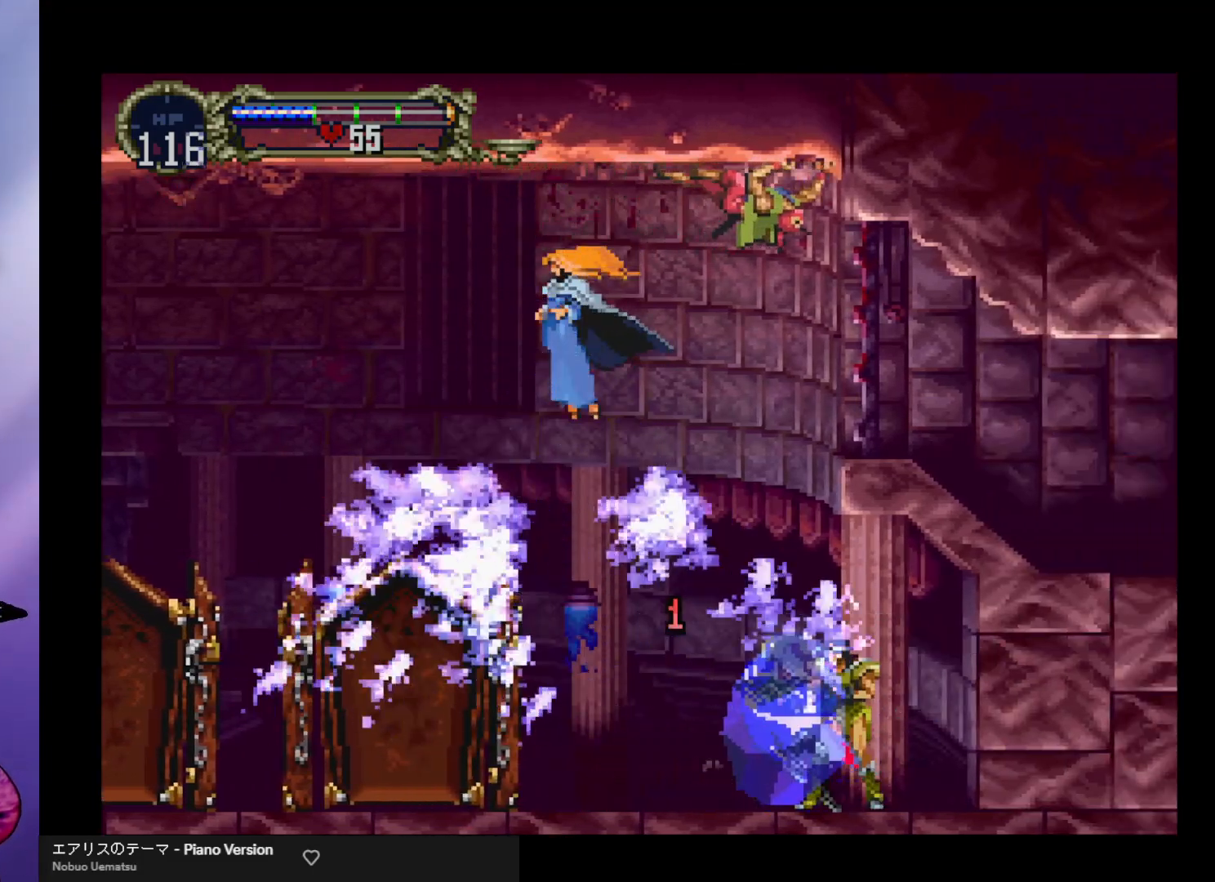
{"buttons": ["X"], "left_stick": "down-right", "events": [[67, "X", "down"], [133, "left_stick", "down"], [167, "X", "up"], [233, "X", "down"], [233, "left_stick", "down-right"], [300, "X", "up"], [367, "X", "down"], [433, "X", "up"], [500, "X", "down"]]}
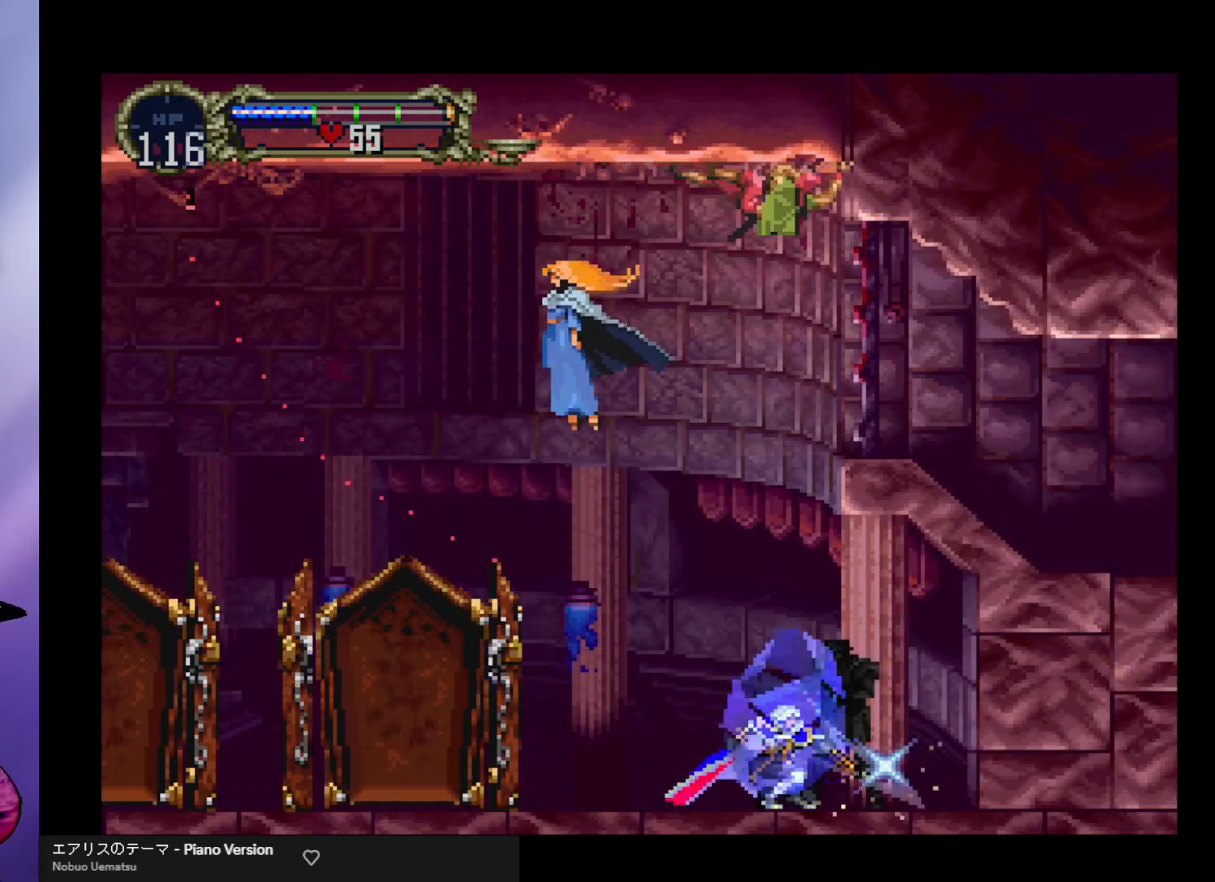
{"buttons": [], "left_stick": "down-right", "events": [[167, "A", "down"], [233, "A", "up"], [400, "X", "up"], [433, "X", "down"], [500, "X", "up"]]}
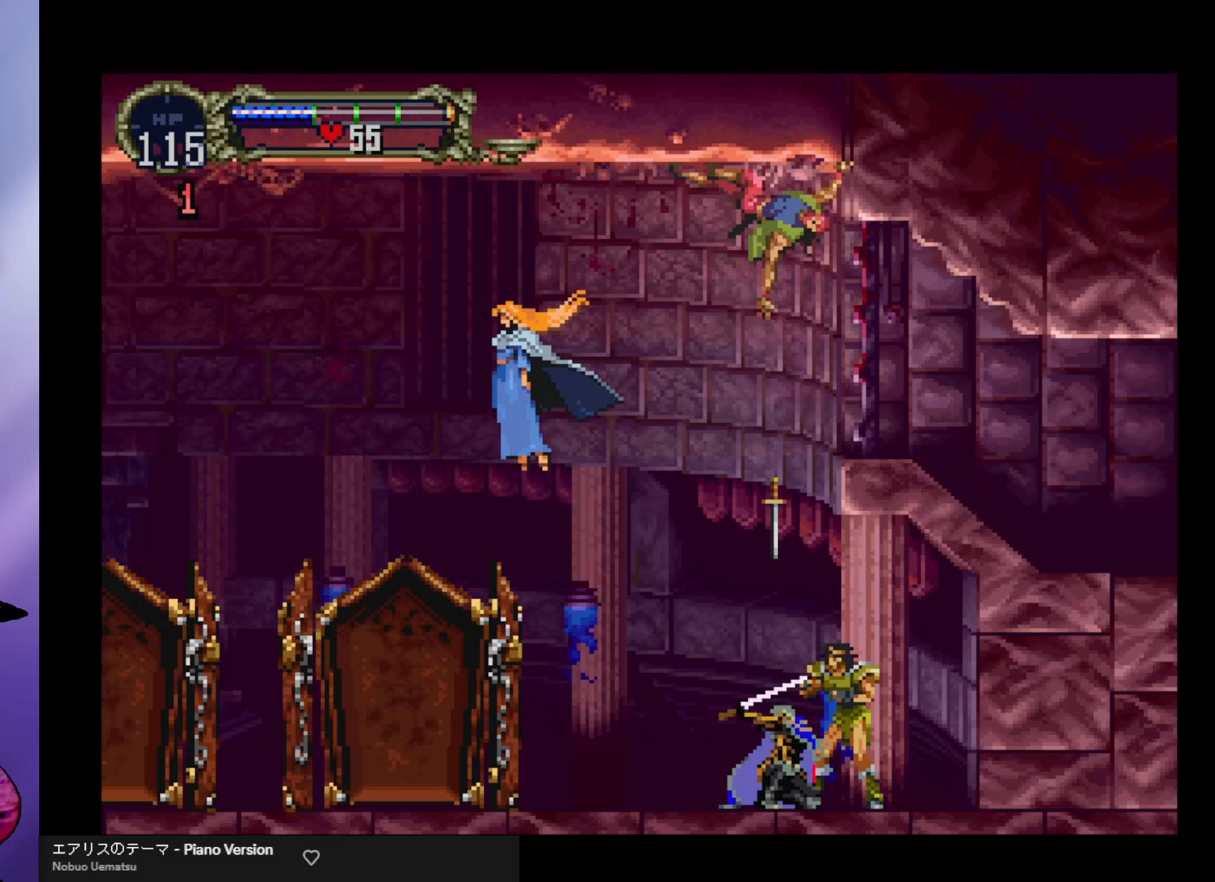
{"buttons": [], "left_stick": "down-right", "events": [[100, "X", "down"], [167, "X", "up"], [233, "X", "down"], [333, "X", "up"], [367, "X", "down"], [467, "X", "up"]]}
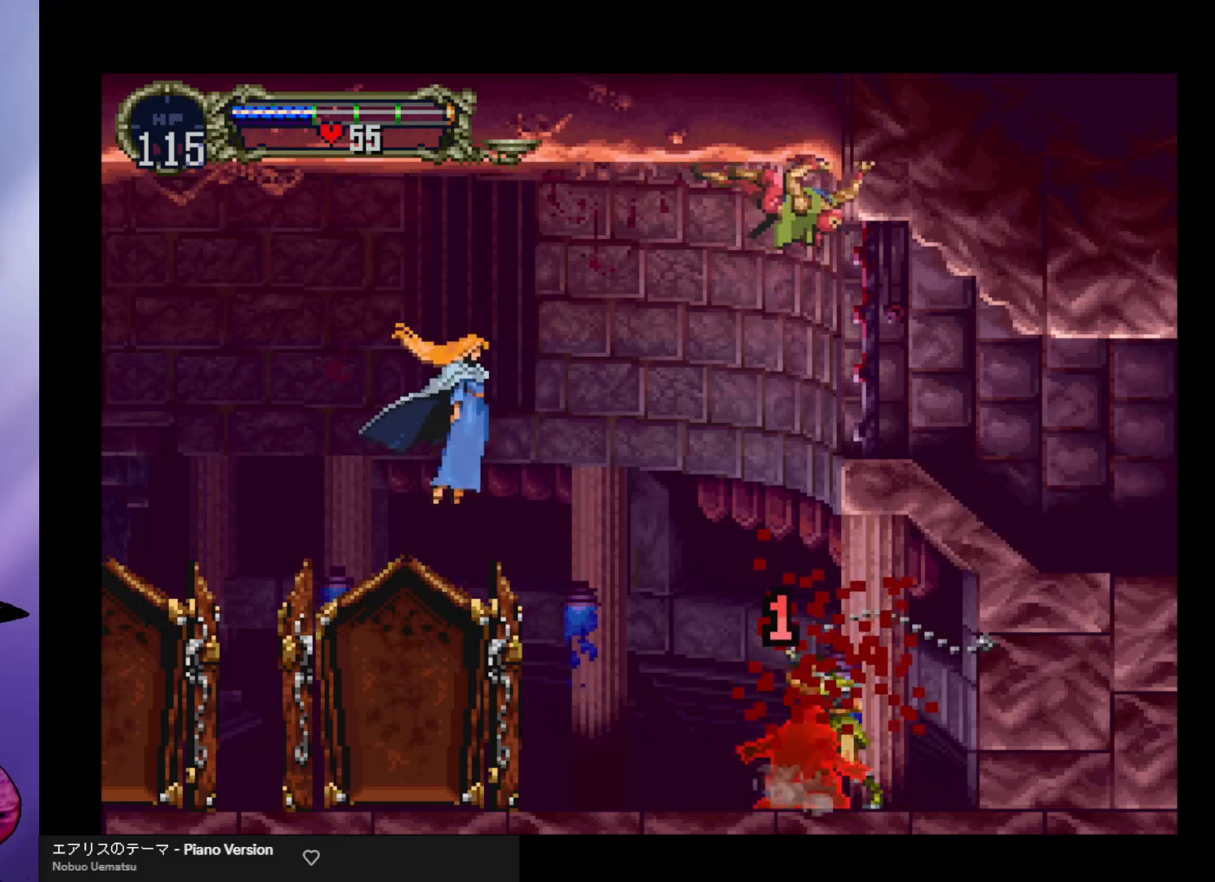
{"buttons": ["X"], "left_stick": "down-right", "events": [[33, "X", "down"], [133, "X", "up"], [200, "X", "down"], [267, "X", "up"], [333, "X", "down"], [433, "X", "up"], [500, "X", "down"]]}
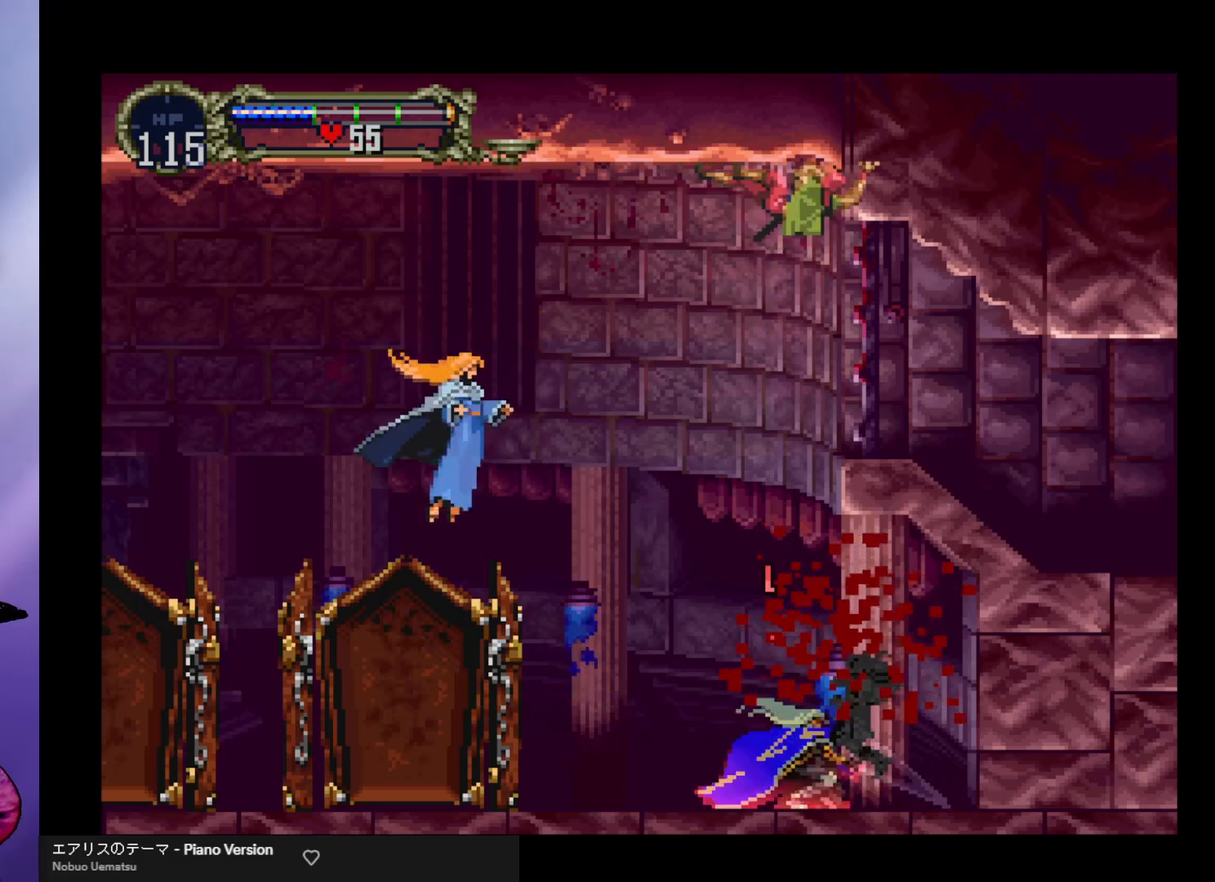
{"buttons": [], "left_stick": "down-right", "events": [[67, "X", "up"], [133, "X", "down"], [233, "X", "up"], [300, "X", "down"], [367, "X", "up"], [433, "X", "down"], [500, "X", "up"]]}
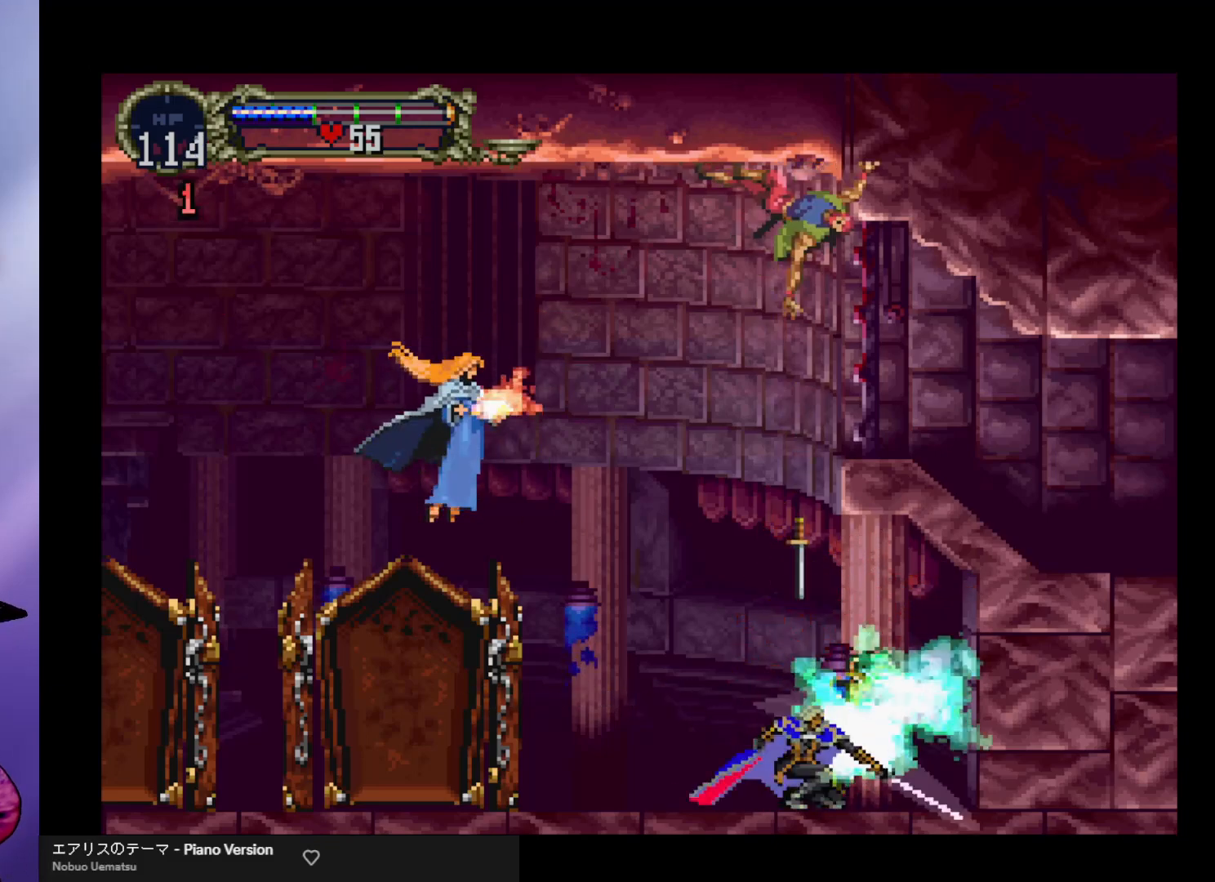
{"buttons": [], "left_stick": "left", "events": [[100, "X", "down"], [200, "X", "up"], [267, "X", "down"], [333, "X", "up"], [433, "left_stick", "left"]]}
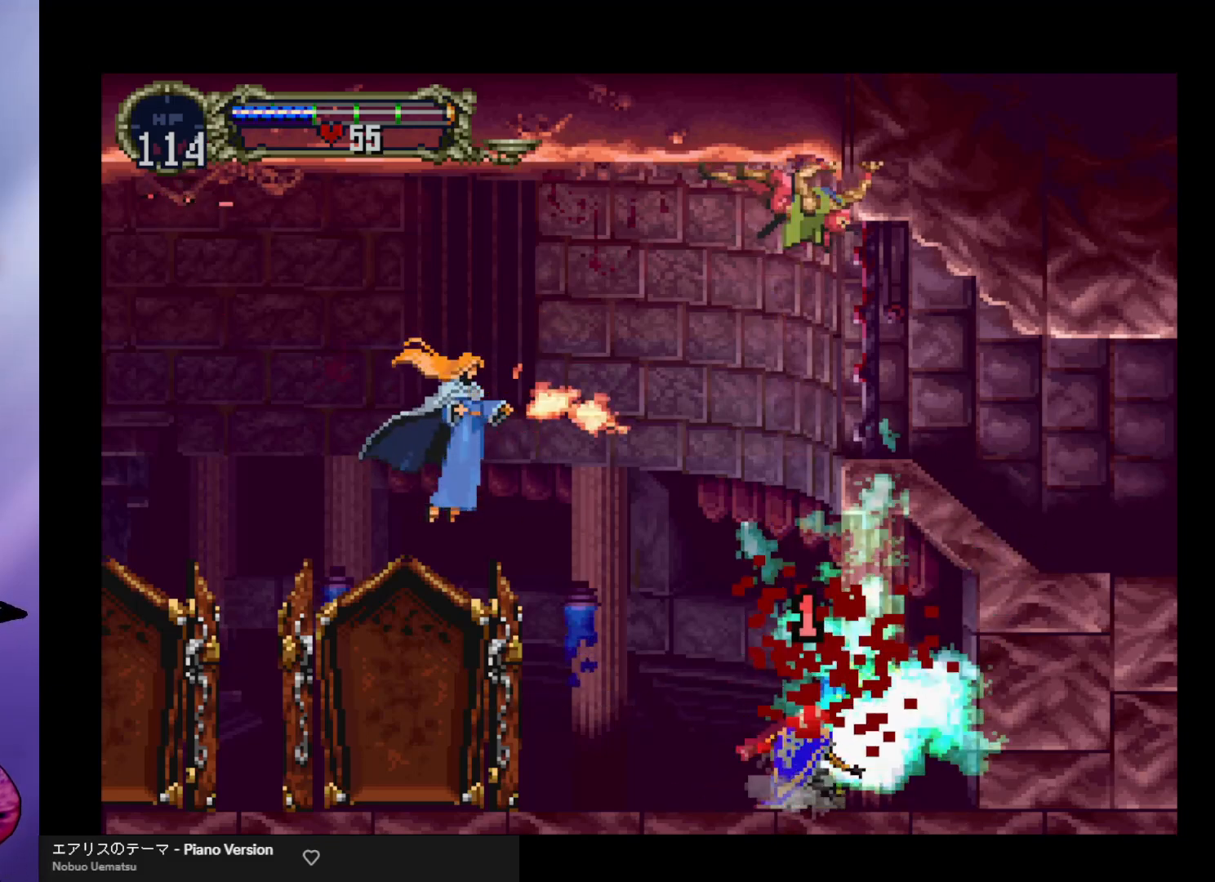
{"buttons": ["A"], "left_stick": "left", "events": [[233, "left_stick", "up-left"], [333, "left_stick", "left"], [500, "A", "down"]]}
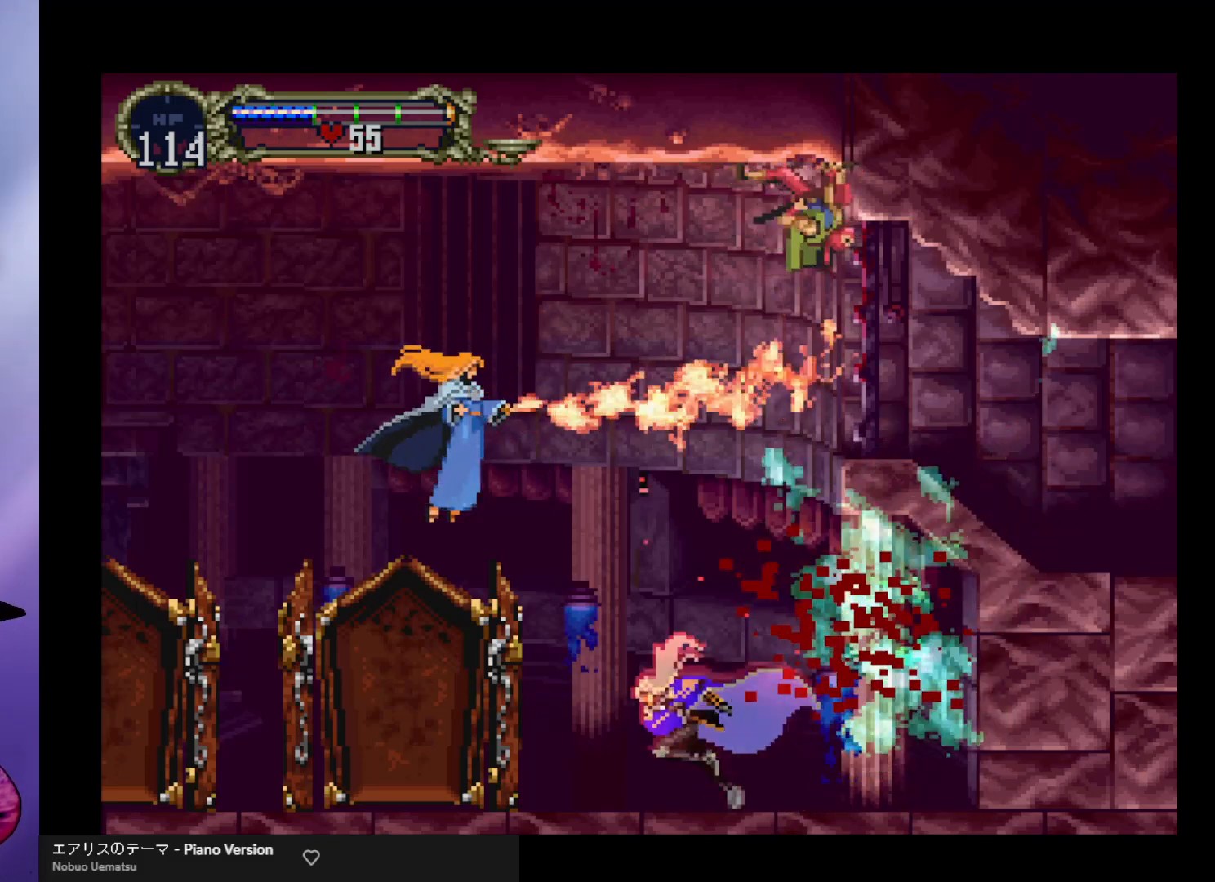
{"buttons": [], "left_stick": "left", "events": [[100, "X", "down"], [200, "A", "up"], [233, "X", "up"]]}
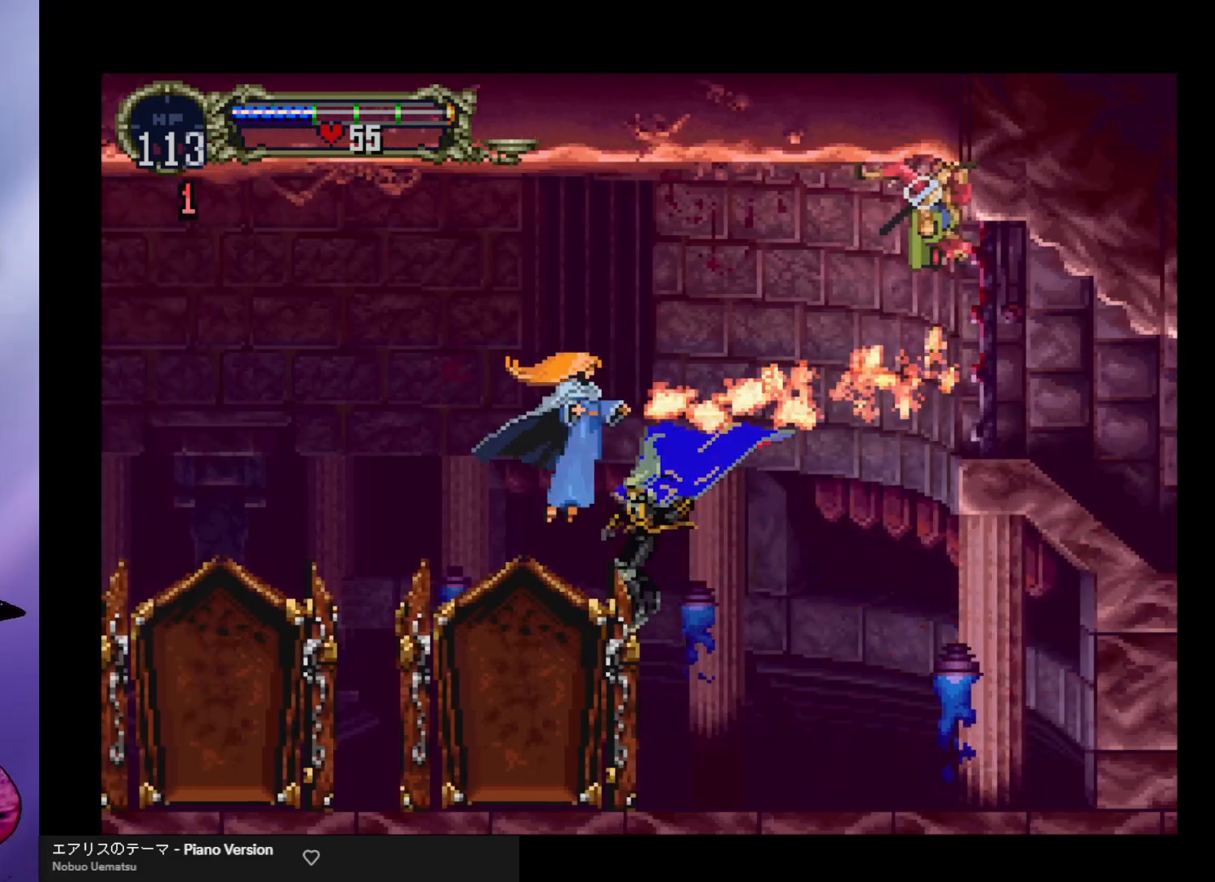
{"buttons": ["A"], "left_stick": "left", "events": [[400, "A", "down"]]}
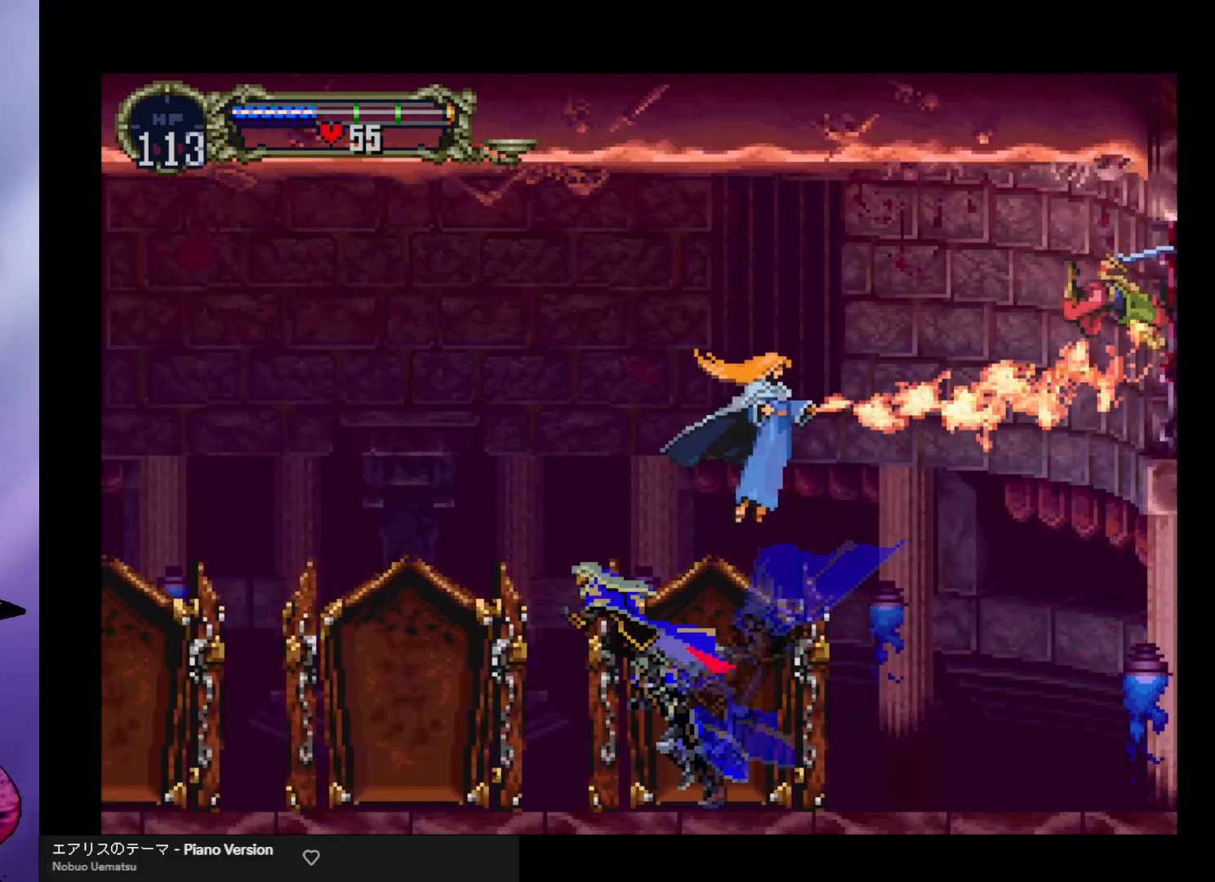
{"buttons": [], "left_stick": "left", "events": [[100, "left_stick", "right"], [133, "X", "down"], [167, "left_stick", "up-left"], [233, "A", "up"], [233, "X", "up"], [367, "left_stick", "left"]]}